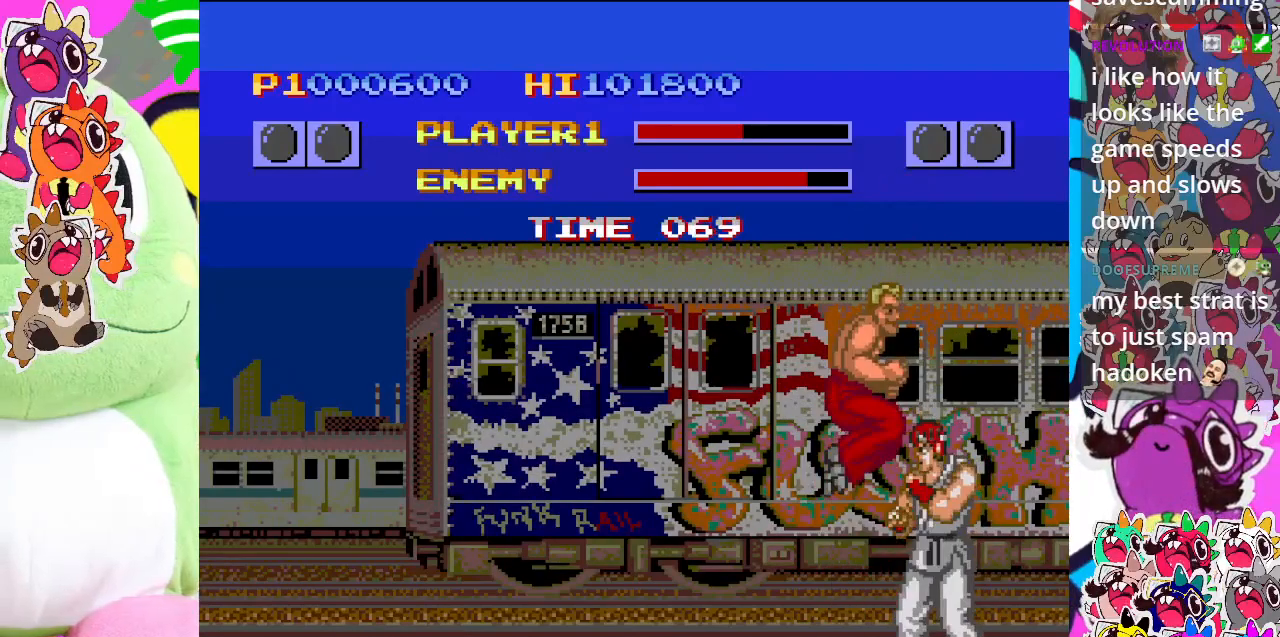
Gameplay with a controller (PlayStation layout); each line is a JSON object with the inputs held at the frame after it. "events" lists button and stick changes between this image and that frame as [ms after this image, input, new state], when the widget could be followed in between. Not read: L3 R3 right_stick.
{"buttons": ["CROSS"], "left_stick": "center", "events": [[83, "CROSS", "down"]]}
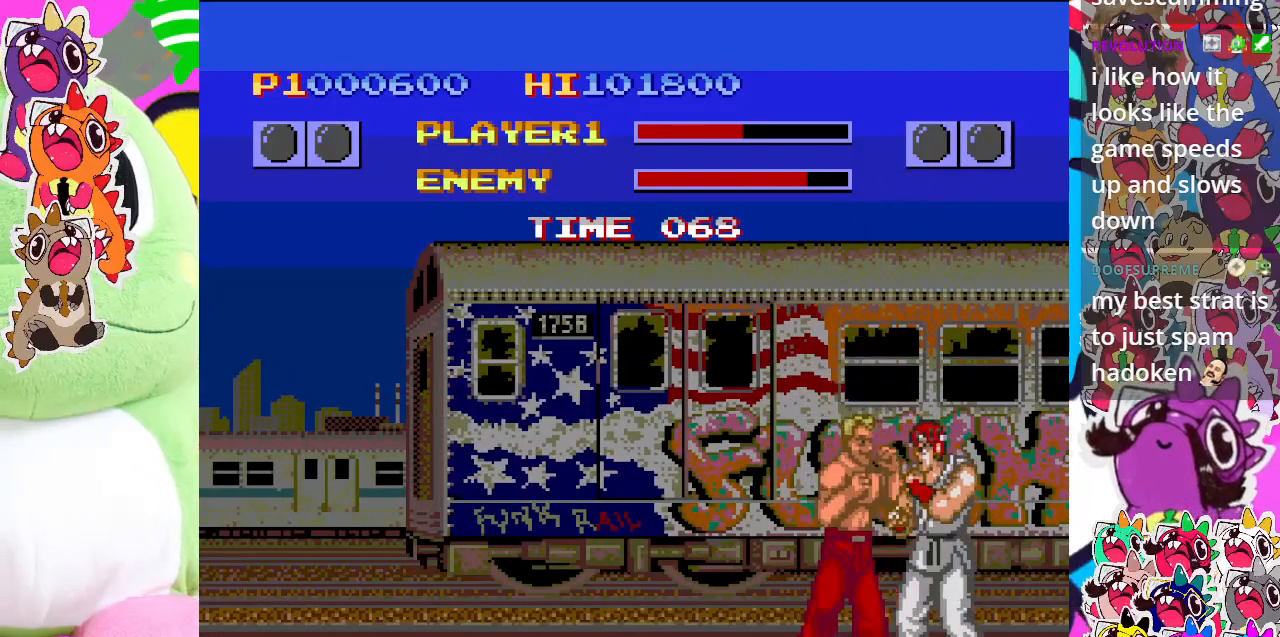
{"buttons": ["SQUARE", "DPAD_RIGHT"], "left_stick": "center", "events": [[117, "CROSS", "up"], [200, "DPAD_RIGHT", "down"], [233, "SQUARE", "down"], [317, "DPAD_RIGHT", "up"], [483, "DPAD_RIGHT", "down"]]}
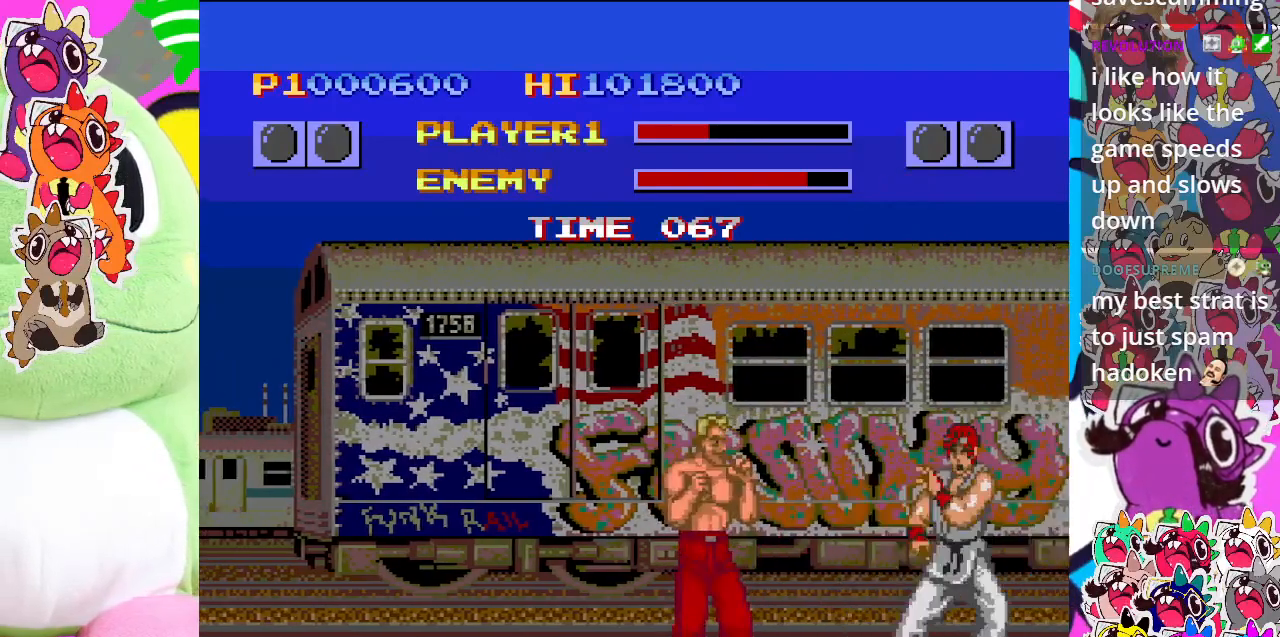
{"buttons": ["SQUARE"], "left_stick": "center", "events": [[100, "SQUARE", "up"], [167, "SQUARE", "down"], [500, "DPAD_RIGHT", "up"]]}
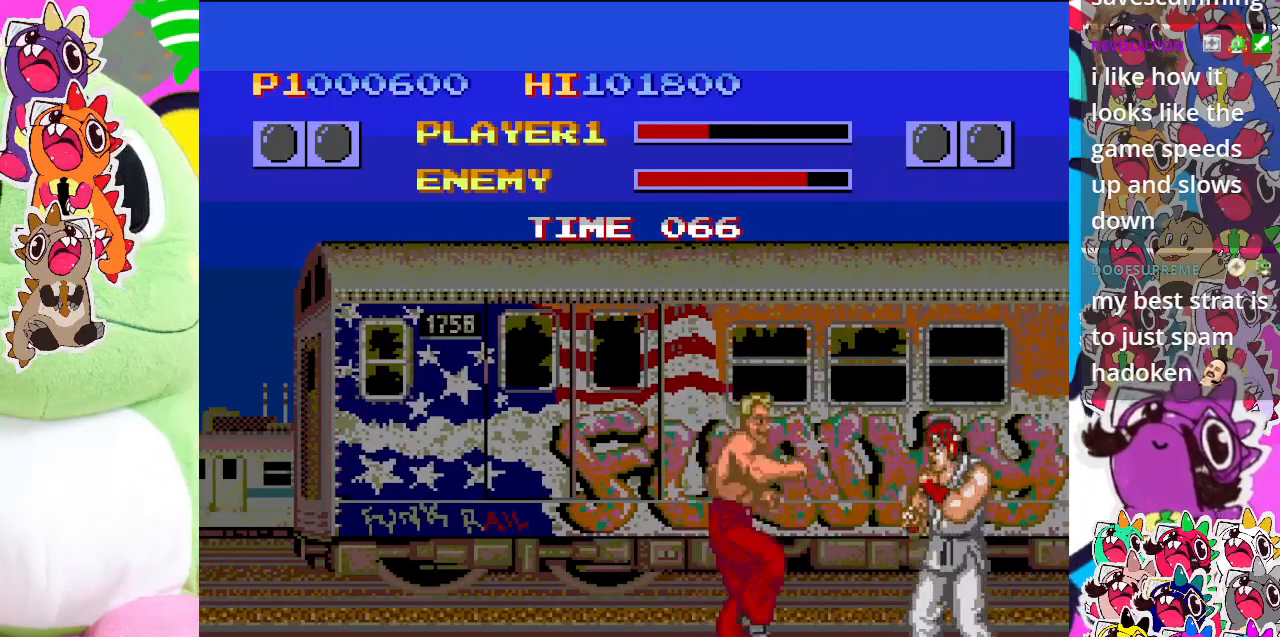
{"buttons": ["SQUARE", "DPAD_RIGHT"], "left_stick": "center", "events": [[50, "DPAD_RIGHT", "down"]]}
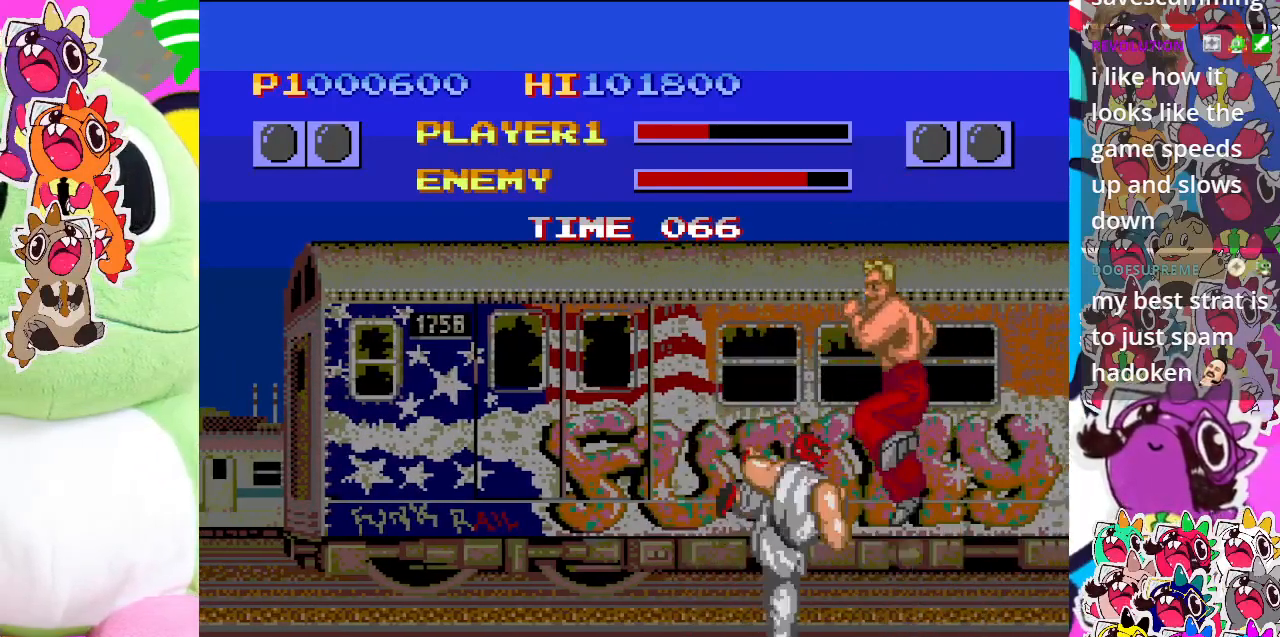
{"buttons": ["SQUARE", "DPAD_LEFT"], "left_stick": "center", "events": [[100, "SQUARE", "up"], [450, "DPAD_DOWN", "down"], [450, "DPAD_RIGHT", "up"], [450, "SQUARE", "down"], [467, "DPAD_DOWN", "up"], [467, "DPAD_LEFT", "down"]]}
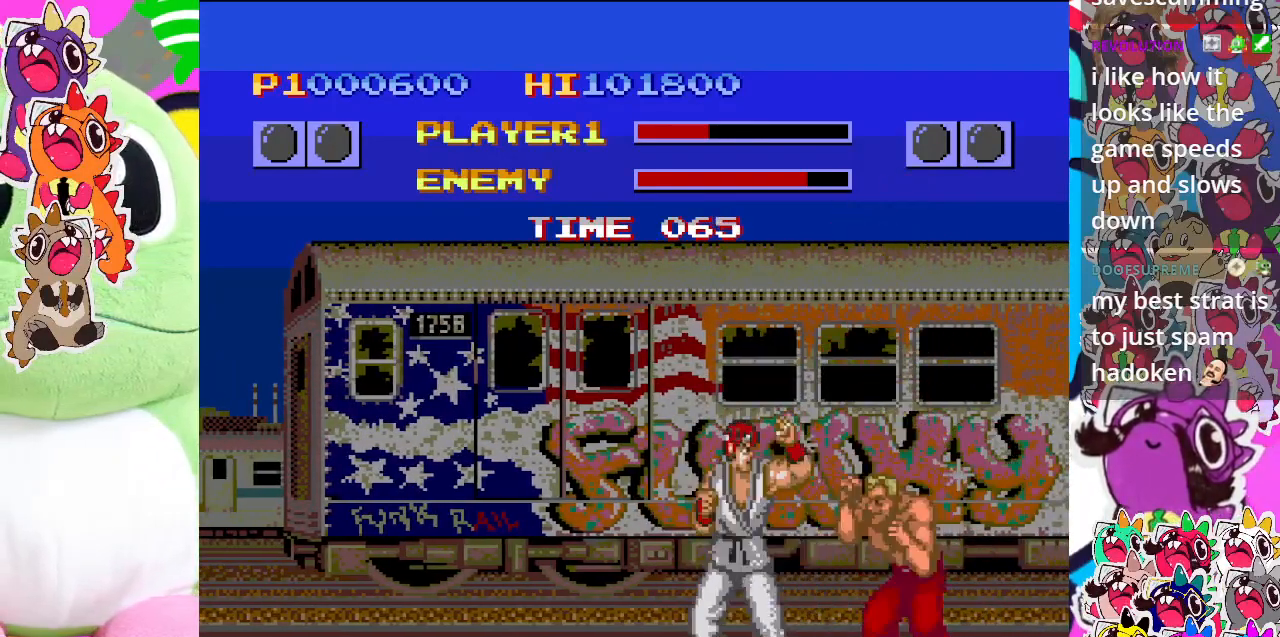
{"buttons": ["SQUARE", "DPAD_LEFT"], "left_stick": "center", "events": []}
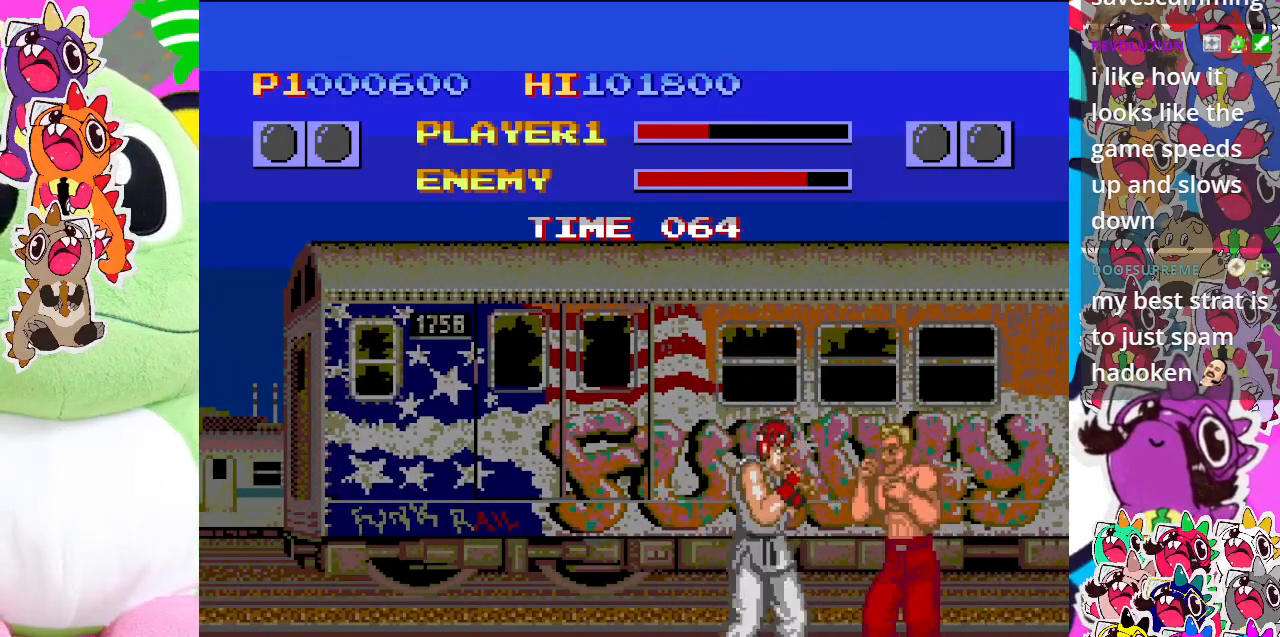
{"buttons": ["SQUARE", "DPAD_LEFT"], "left_stick": "center", "events": []}
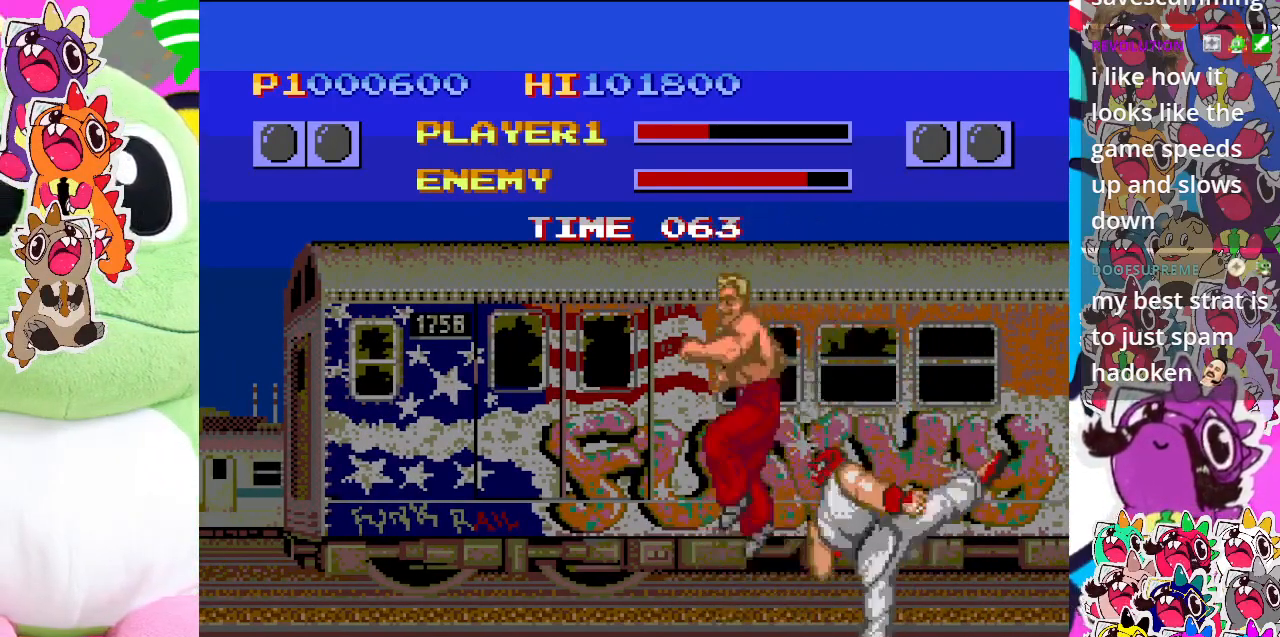
{"buttons": ["SQUARE", "DPAD_DOWN", "DPAD_RIGHT"], "left_stick": "center", "events": [[100, "SQUARE", "up"], [250, "DPAD_DOWN", "down"], [250, "DPAD_LEFT", "up"], [267, "DPAD_RIGHT", "down"], [317, "DPAD_DOWN", "up"], [350, "SQUARE", "down"], [417, "DPAD_DOWN", "down"]]}
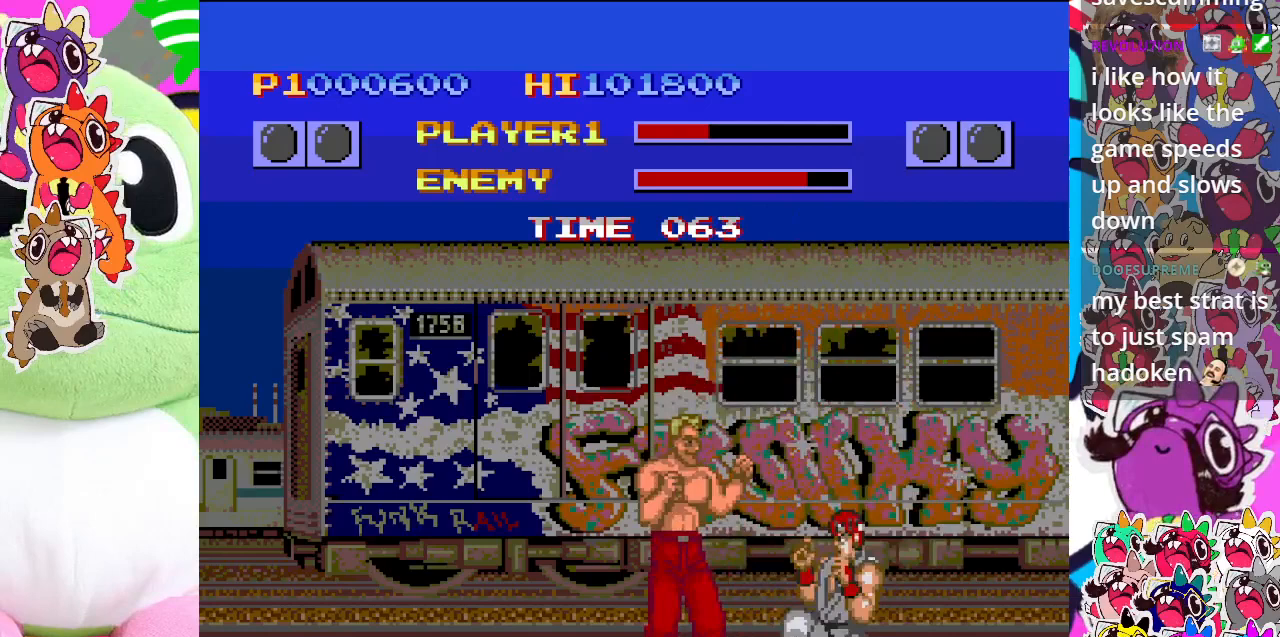
{"buttons": ["SQUARE", "DPAD_DOWN", "DPAD_RIGHT"], "left_stick": "center", "events": []}
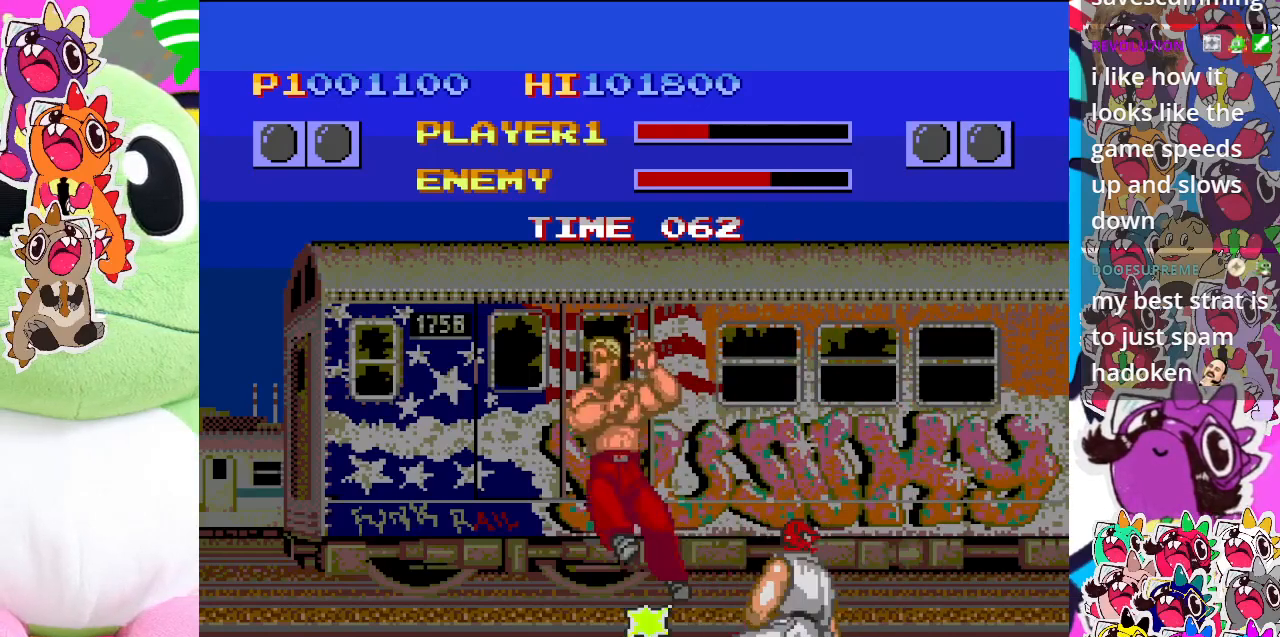
{"buttons": ["DPAD_DOWN", "DPAD_RIGHT"], "left_stick": "center", "events": [[333, "SQUARE", "up"]]}
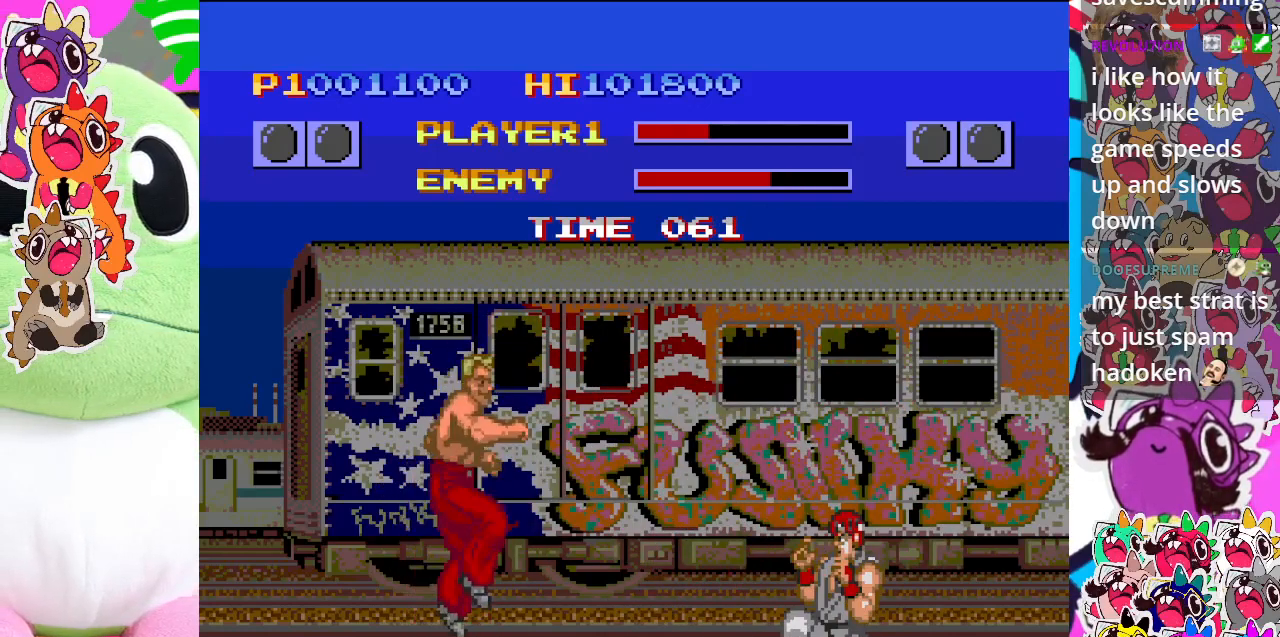
{"buttons": ["SQUARE", "DPAD_DOWN", "DPAD_RIGHT"], "left_stick": "center", "events": [[367, "SQUARE", "down"]]}
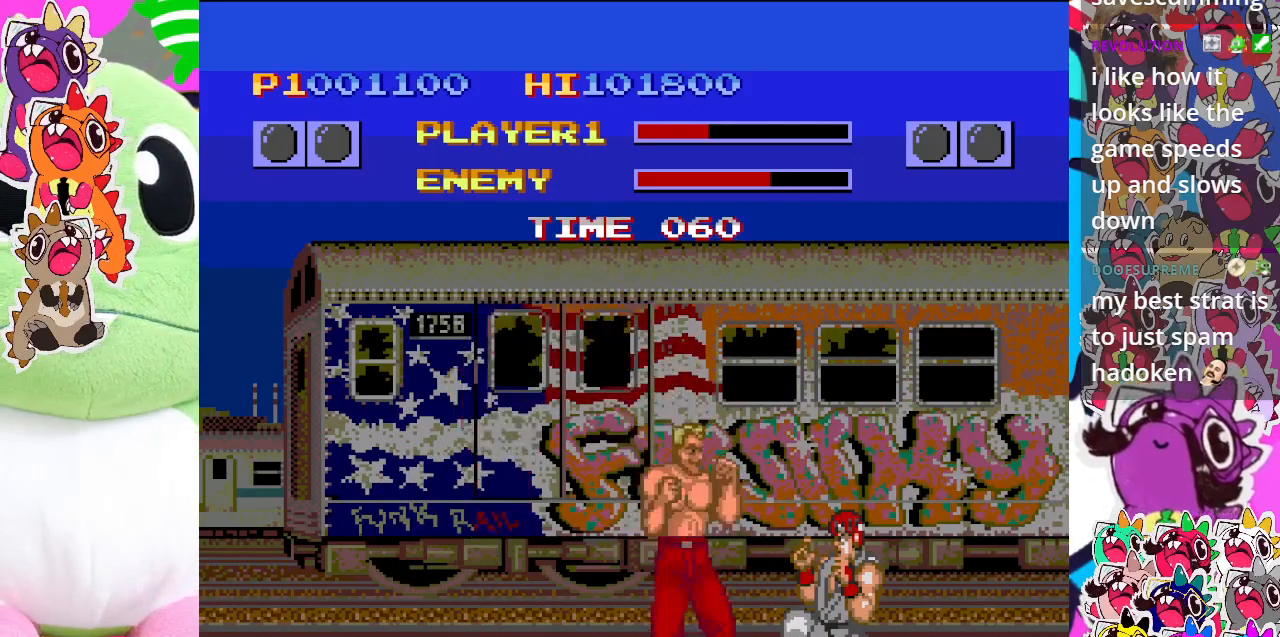
{"buttons": ["SQUARE", "DPAD_DOWN", "DPAD_RIGHT"], "left_stick": "center", "events": []}
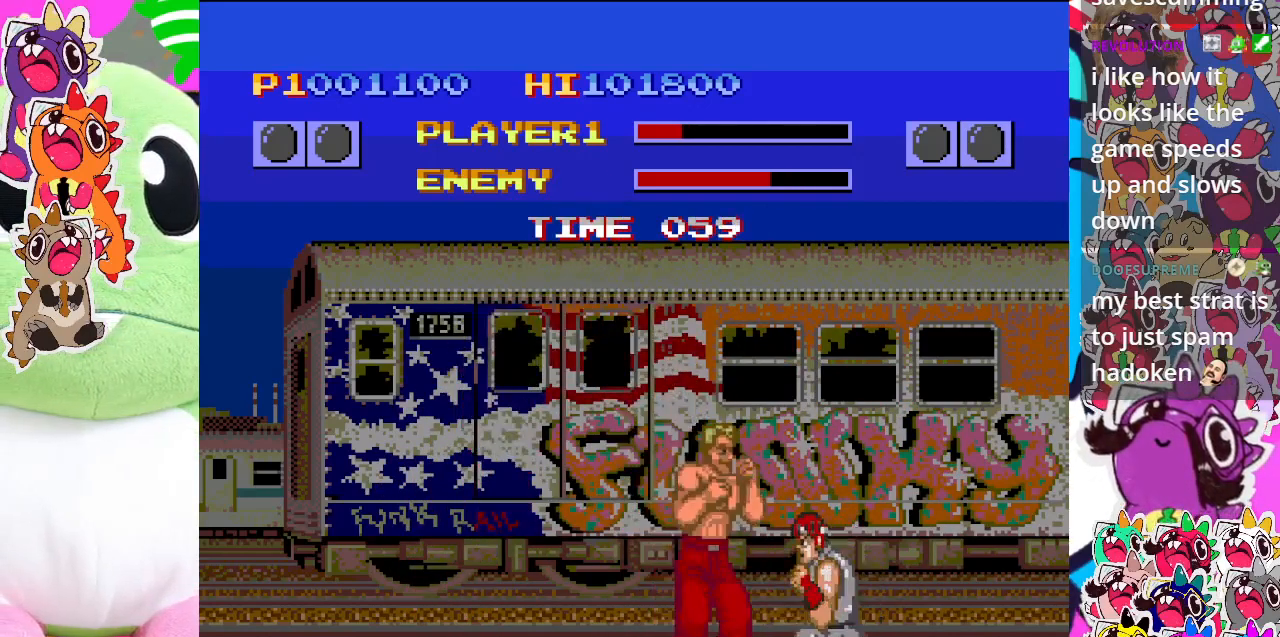
{"buttons": ["SQUARE", "DPAD_DOWN", "DPAD_RIGHT"], "left_stick": "center", "events": [[167, "SQUARE", "up"], [233, "SQUARE", "down"]]}
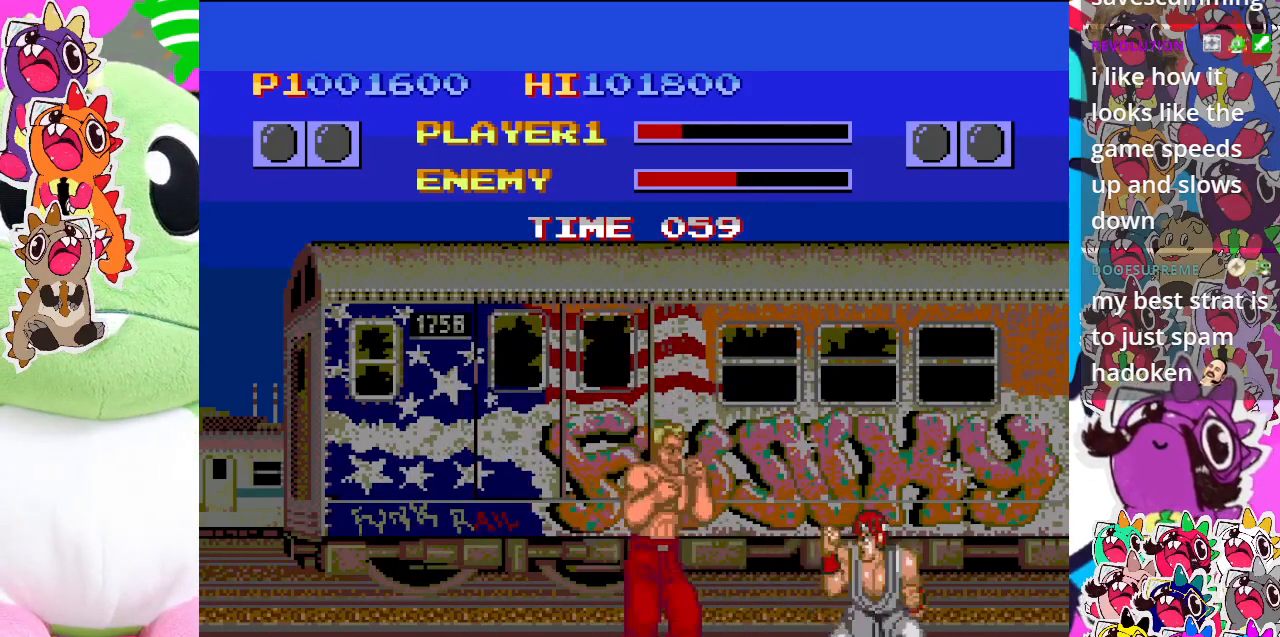
{"buttons": ["SQUARE", "DPAD_DOWN", "DPAD_RIGHT"], "left_stick": "center", "events": [[17, "SQUARE", "up"], [83, "SQUARE", "down"]]}
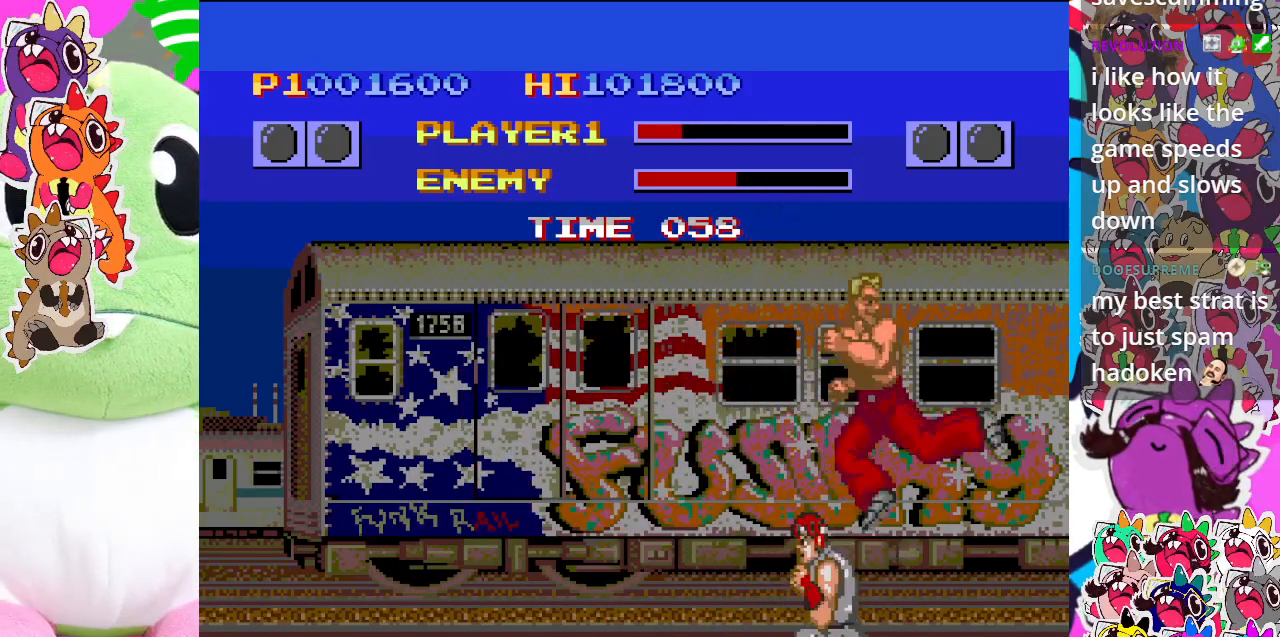
{"buttons": ["SQUARE", "DPAD_DOWN", "DPAD_LEFT"], "left_stick": "center", "events": [[50, "DPAD_DOWN", "up"], [317, "DPAD_DOWN", "down"], [400, "DPAD_RIGHT", "up"], [450, "DPAD_LEFT", "down"]]}
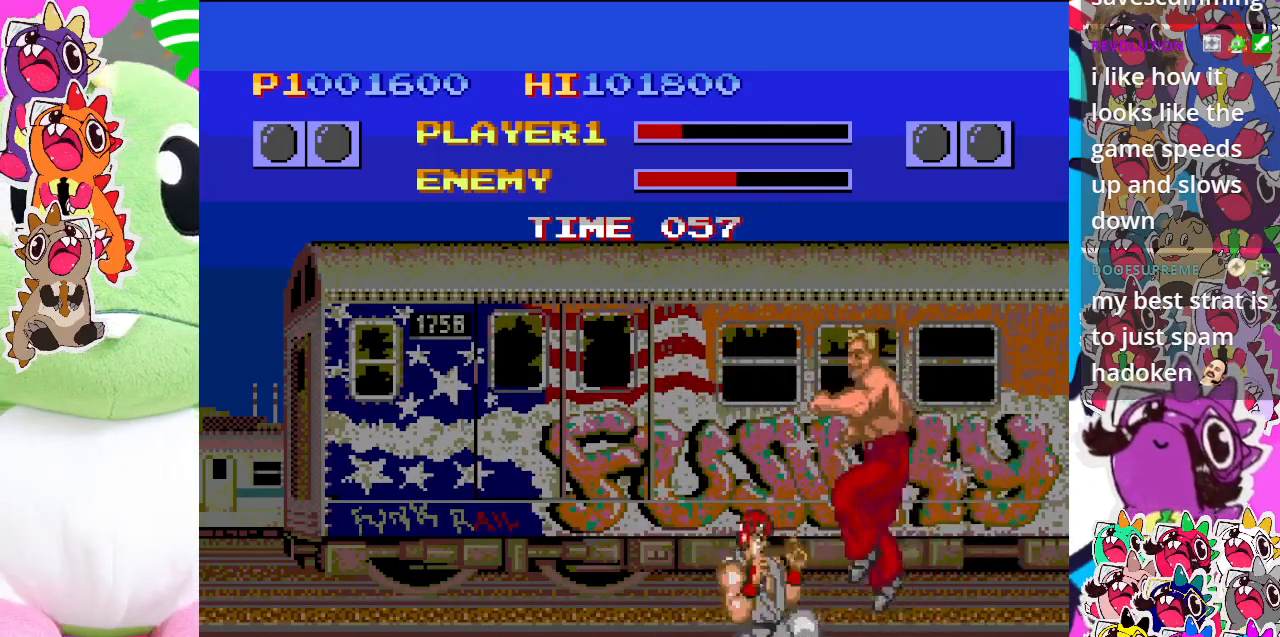
{"buttons": ["SQUARE", "DPAD_DOWN", "DPAD_LEFT"], "left_stick": "center", "events": [[50, "SQUARE", "up"], [117, "SQUARE", "down"]]}
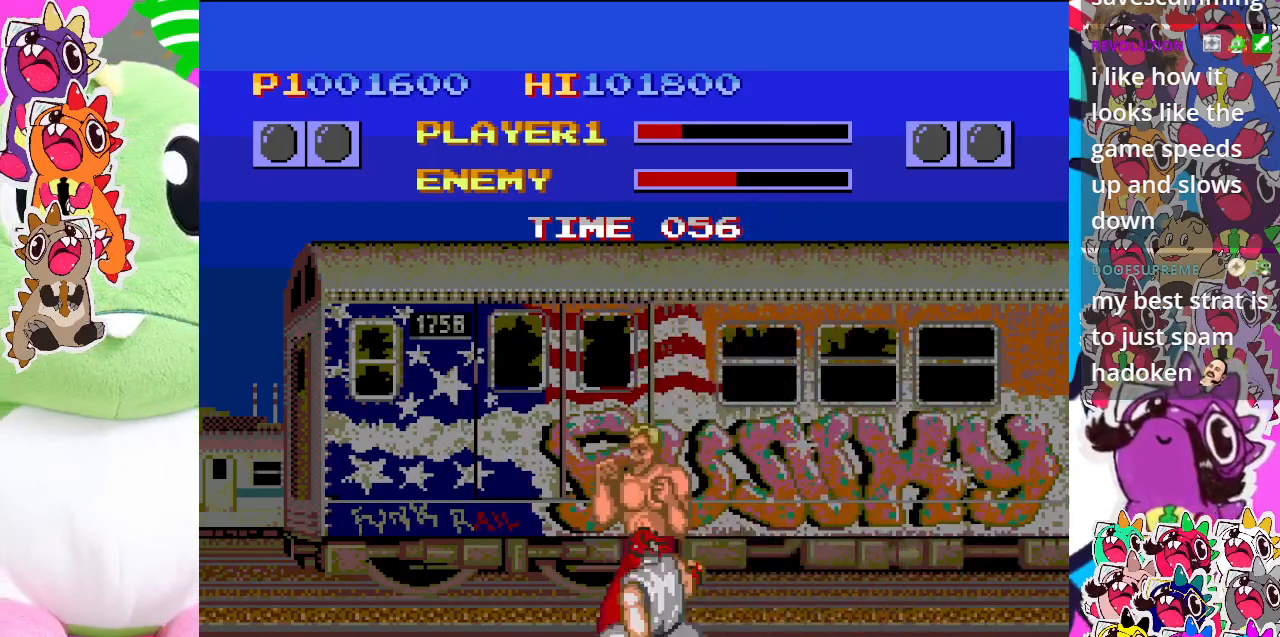
{"buttons": ["DPAD_DOWN", "DPAD_RIGHT"], "left_stick": "center", "events": [[217, "DPAD_LEFT", "up"], [267, "DPAD_RIGHT", "down"], [467, "SQUARE", "up"]]}
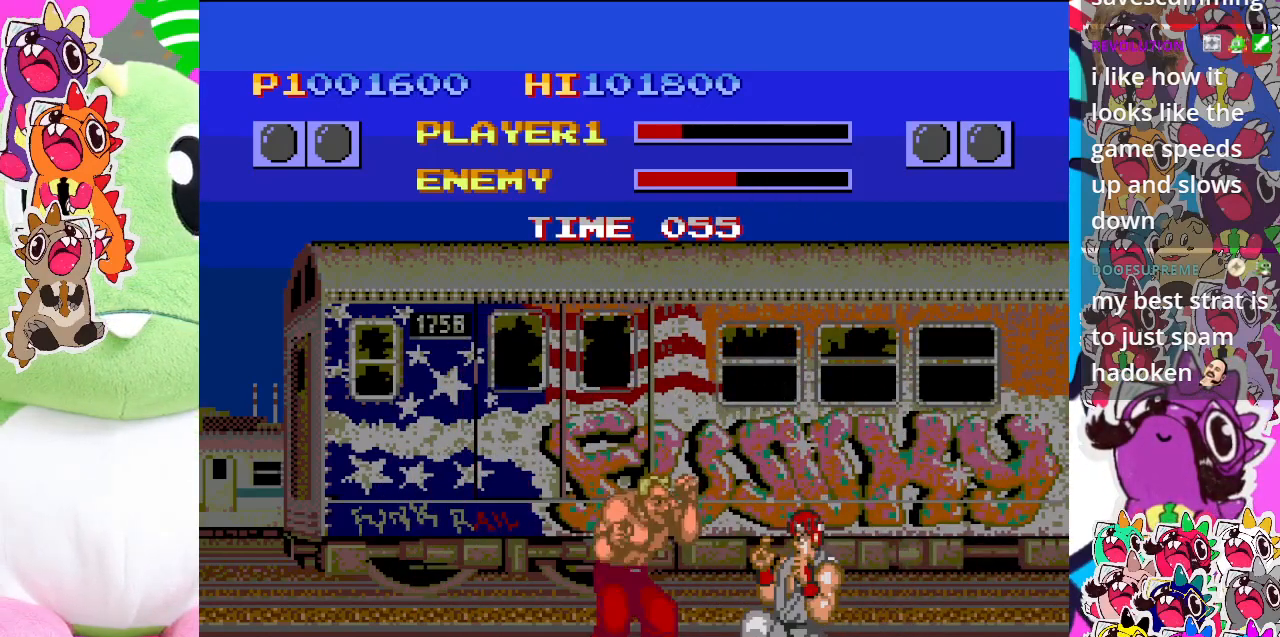
{"buttons": ["SQUARE", "DPAD_DOWN", "DPAD_RIGHT"], "left_stick": "center", "events": [[67, "SQUARE", "down"]]}
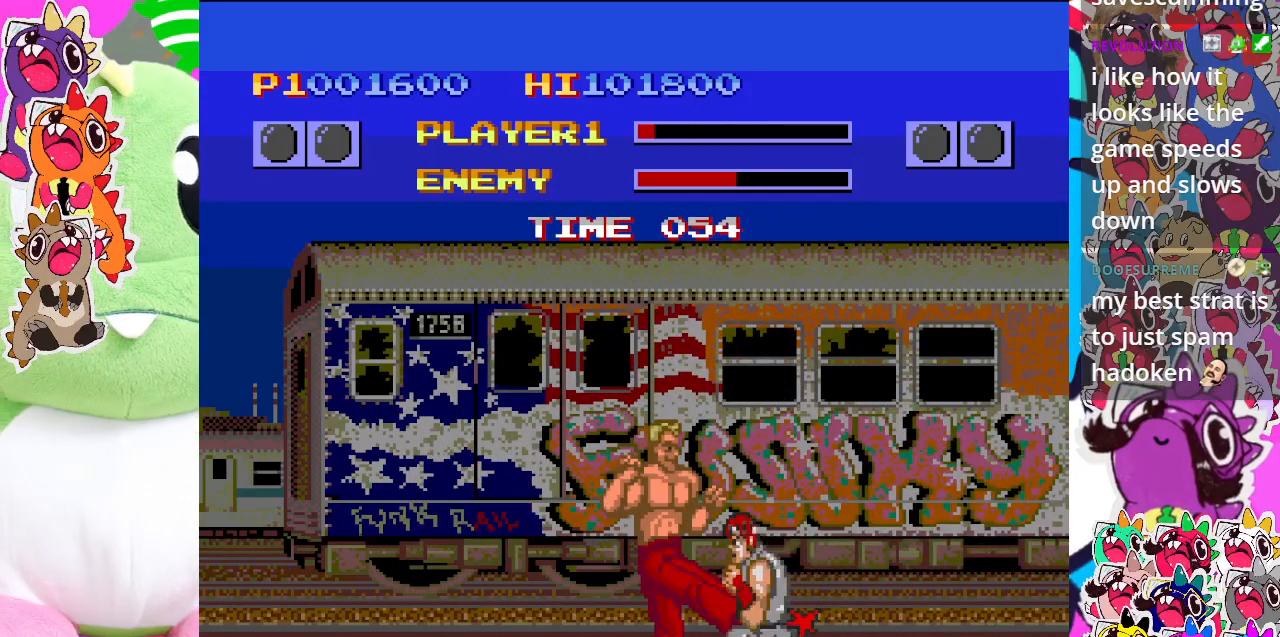
{"buttons": ["DPAD_DOWN", "DPAD_RIGHT"], "left_stick": "center", "events": [[467, "SQUARE", "up"]]}
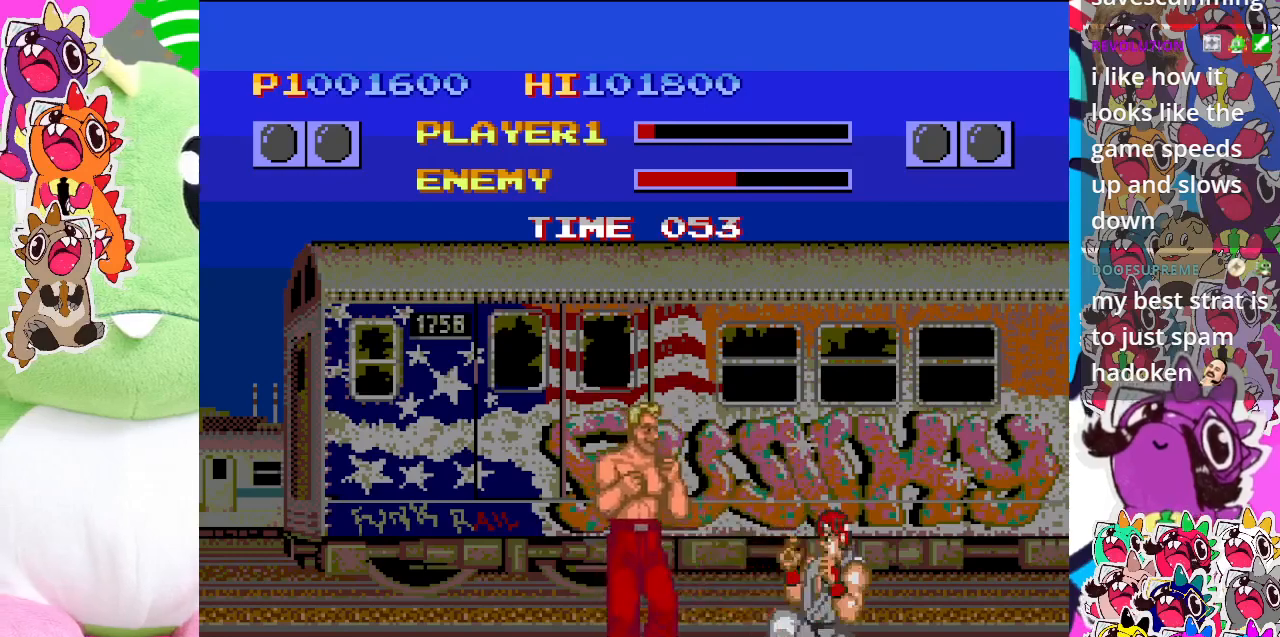
{"buttons": ["SQUARE", "DPAD_DOWN", "DPAD_RIGHT"], "left_stick": "center", "events": [[50, "SQUARE", "down"]]}
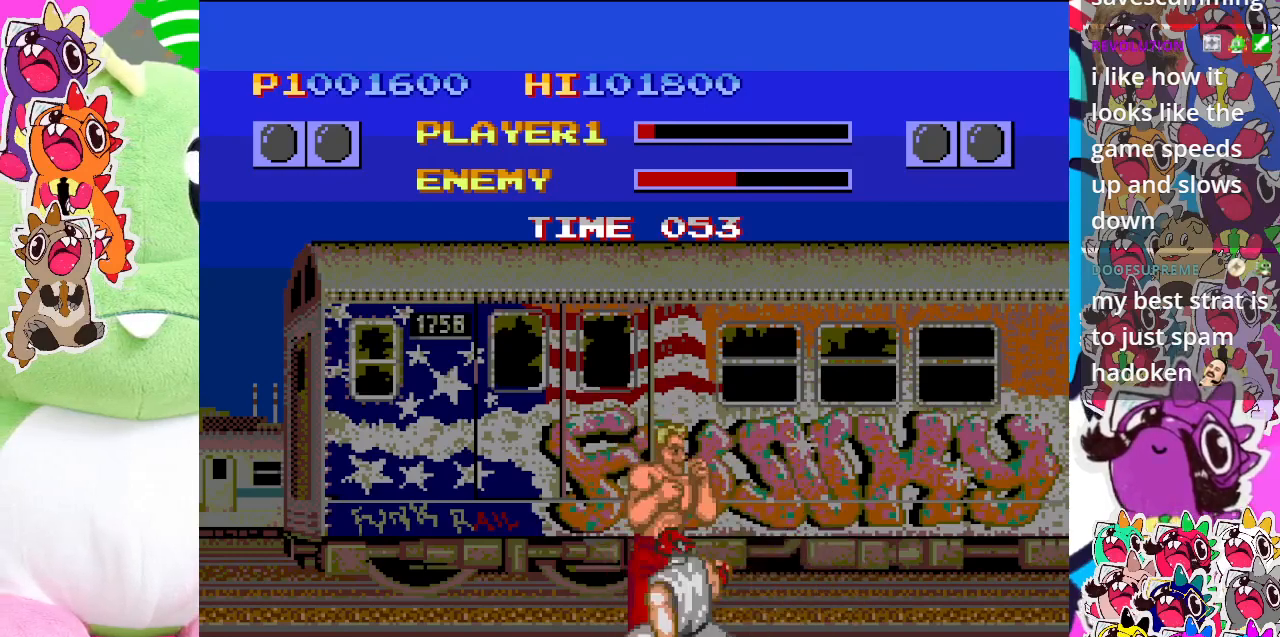
{"buttons": ["DPAD_DOWN", "DPAD_RIGHT"], "left_stick": "center", "events": [[467, "SQUARE", "up"]]}
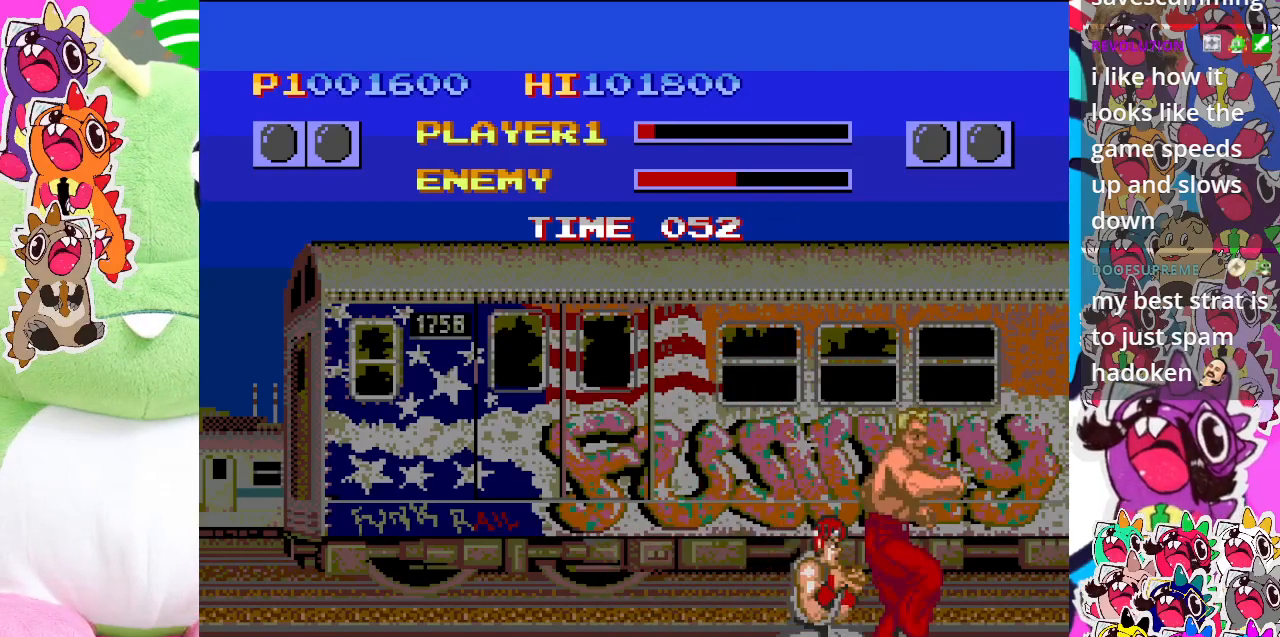
{"buttons": ["SQUARE", "DPAD_DOWN", "DPAD_LEFT"], "left_stick": "center", "events": [[17, "DPAD_DOWN", "up"], [17, "DPAD_LEFT", "down"], [17, "DPAD_RIGHT", "up"], [83, "SQUARE", "down"], [117, "DPAD_DOWN", "down"]]}
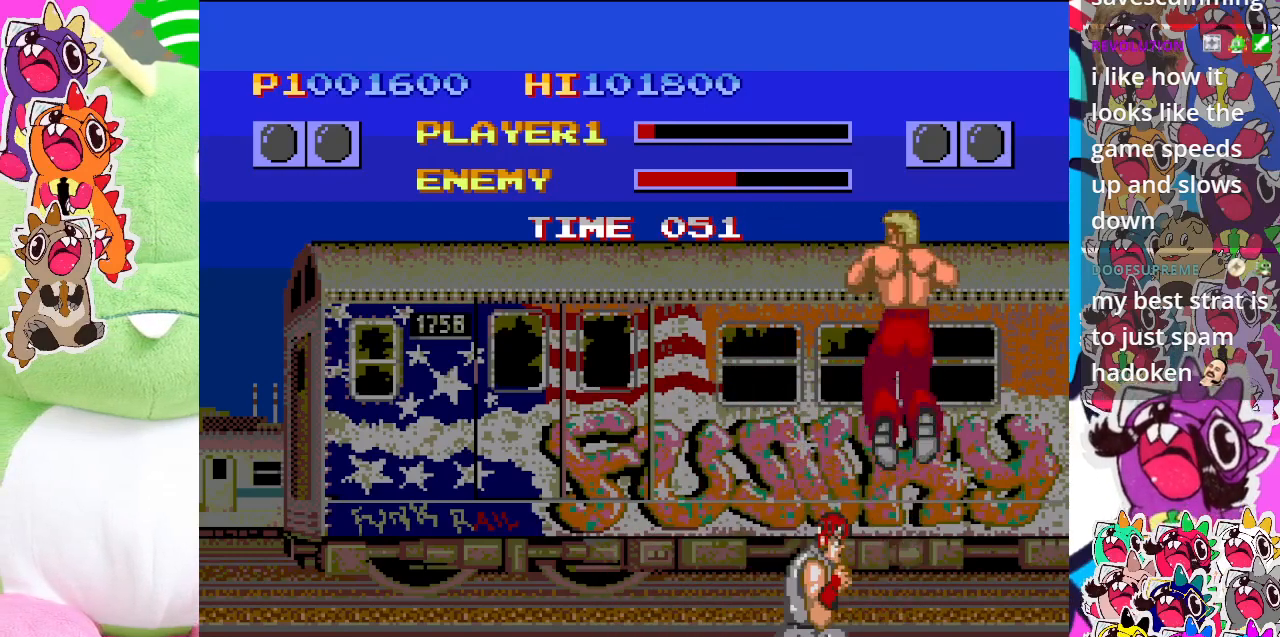
{"buttons": ["SQUARE", "DPAD_DOWN", "DPAD_LEFT"], "left_stick": "center", "events": [[367, "SQUARE", "up"], [500, "SQUARE", "down"]]}
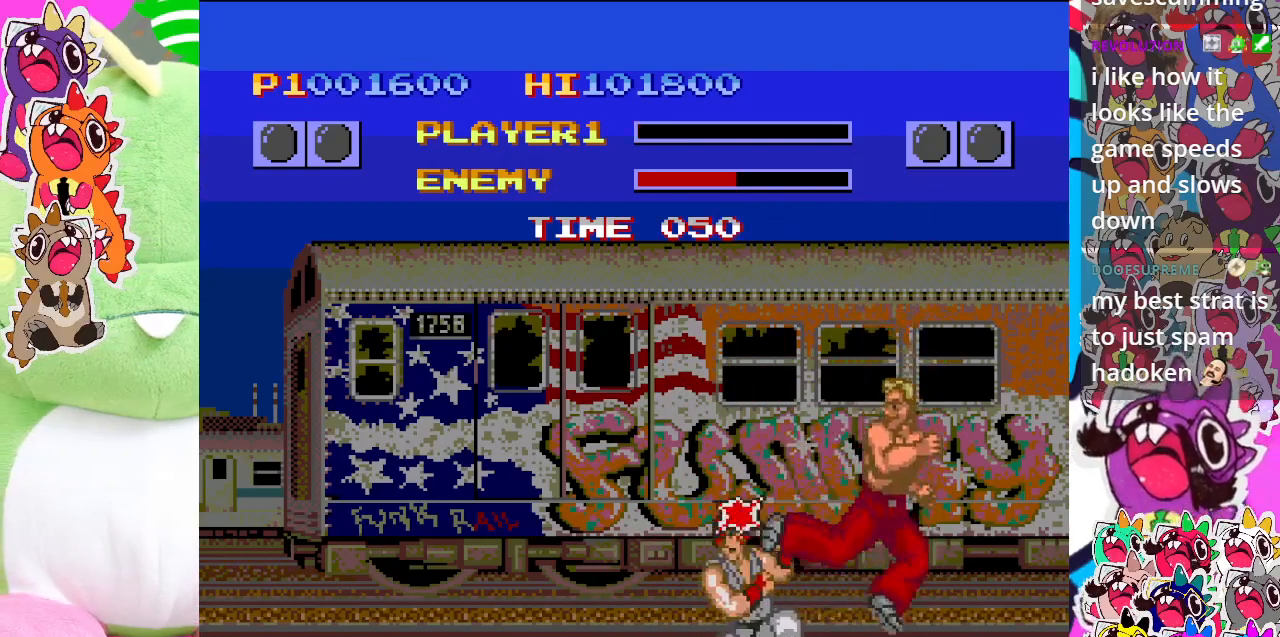
{"buttons": [], "left_stick": "center", "events": [[117, "DPAD_DOWN", "up"], [183, "SQUARE", "up"], [500, "DPAD_LEFT", "up"]]}